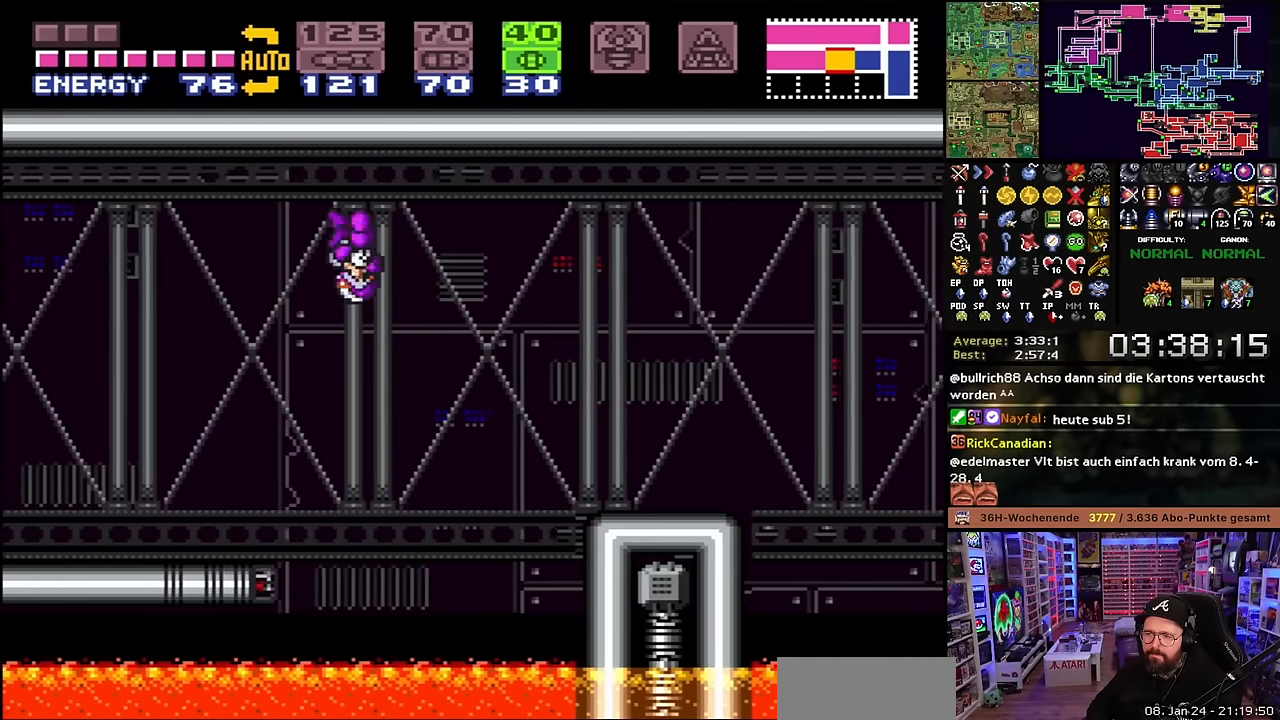
Gameplay with a controller (Nintendo layout); each line is a JSON object with the inputs held at the frame after it. "events" lists button and stick changes between this image and that frame as [ms after this image, input, new state], when the widget could be followed in between. Not read: L3 R3.
{"buttons": ["X", "DPAD_RIGHT"], "events": [[33, "DPAD_LEFT", "down"], [33, "X", "up"], [50, "DPAD_LEFT", "up"], [83, "X", "down"], [283, "DPAD_RIGHT", "down"]]}
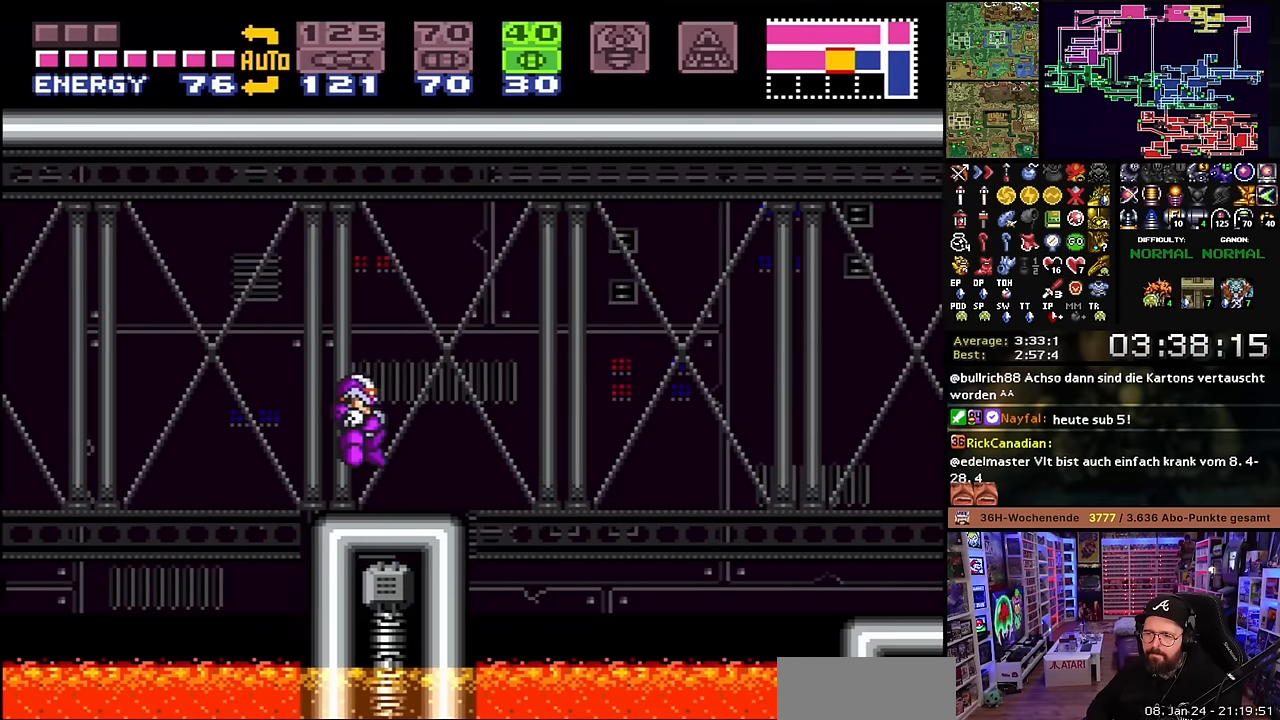
{"buttons": ["B", "X", "DPAD_RIGHT"], "events": [[217, "X", "up"], [233, "B", "down"], [317, "X", "down"]]}
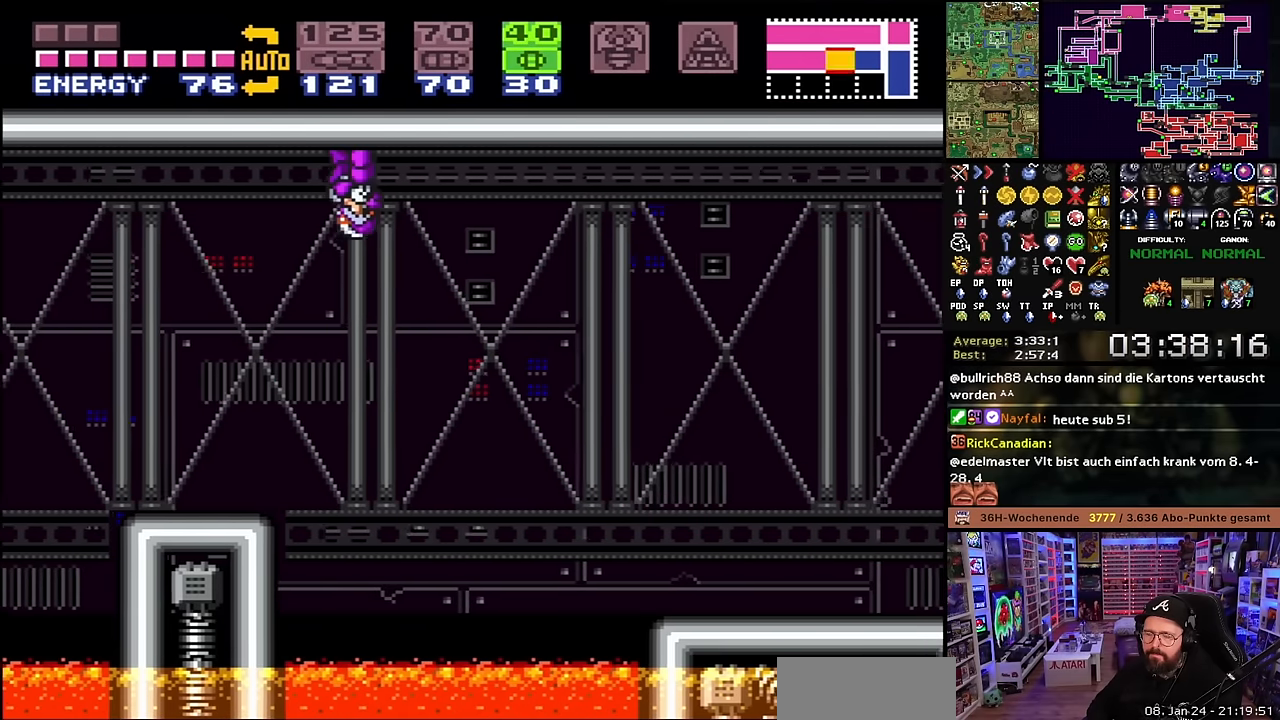
{"buttons": ["B", "X", "DPAD_RIGHT"], "events": []}
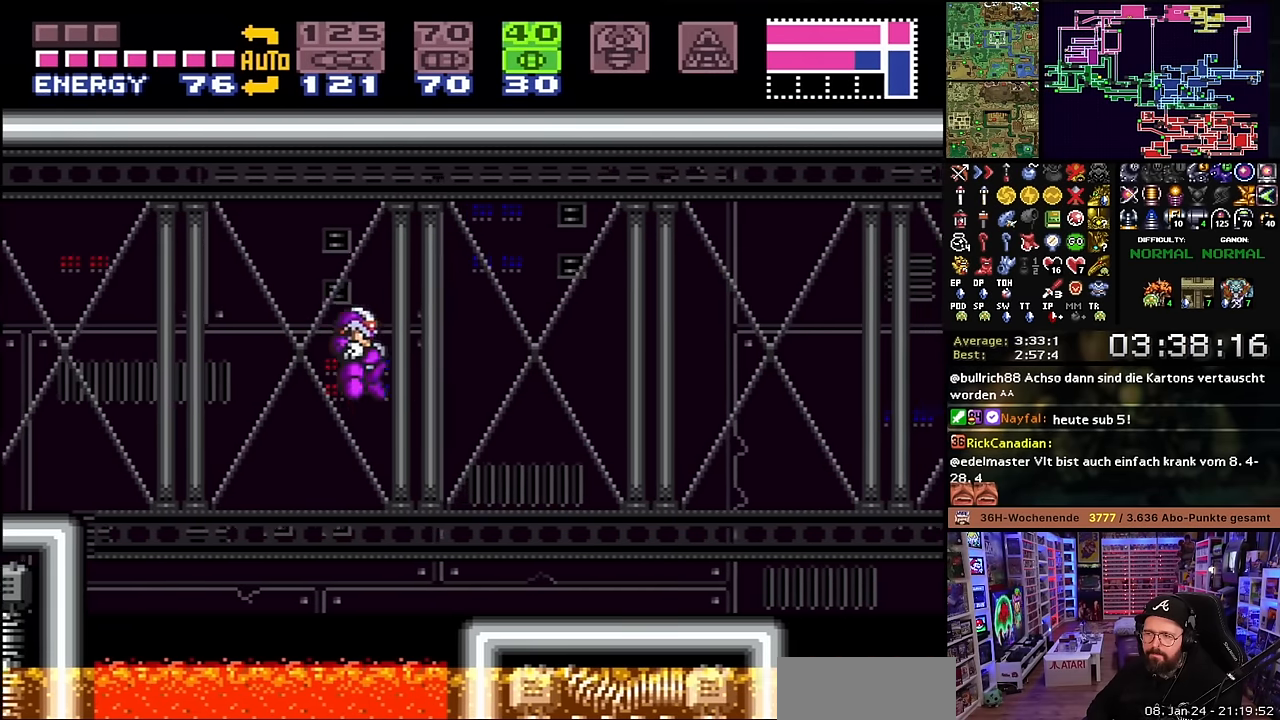
{"buttons": ["X", "DPAD_RIGHT"], "events": [[17, "B", "up"], [417, "DPAD_LEFT", "down"], [417, "DPAD_RIGHT", "up"], [417, "DPAD_UP", "down"], [417, "X", "up"], [433, "DPAD_LEFT", "up"], [433, "DPAD_RIGHT", "down"], [433, "DPAD_UP", "up"], [433, "X", "down"]]}
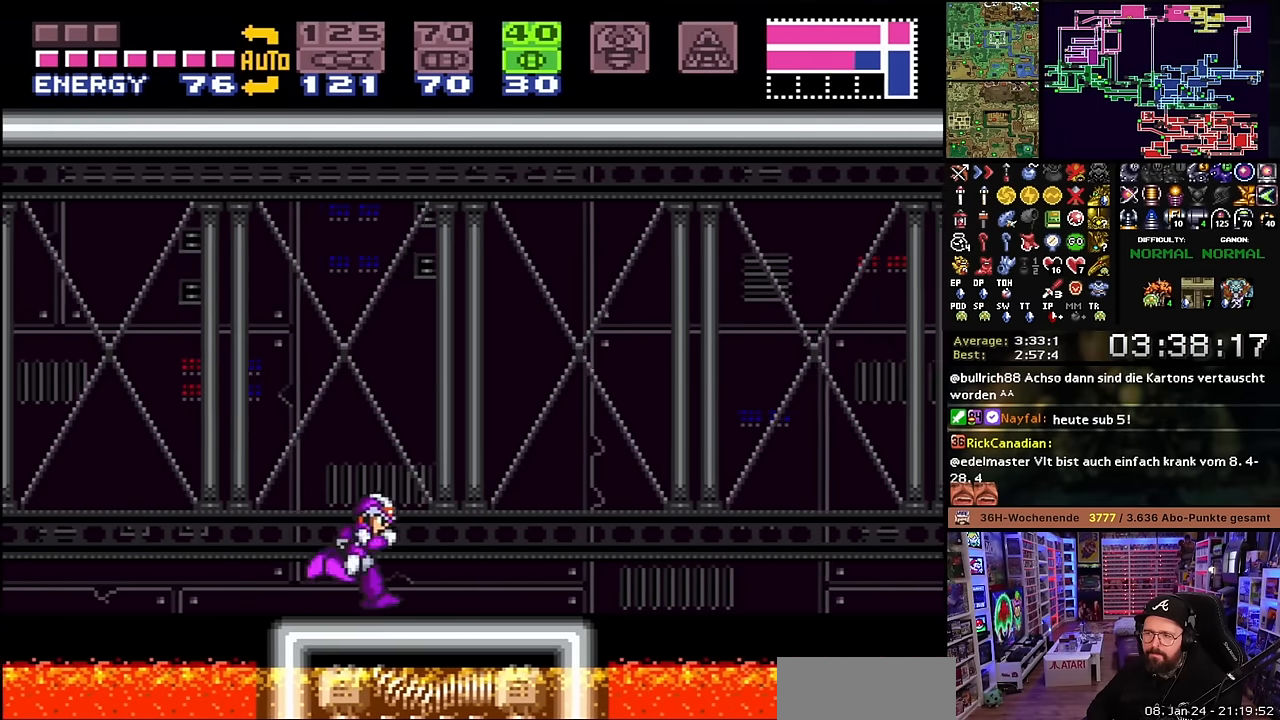
{"buttons": ["B", "X", "DPAD_RIGHT"], "events": [[233, "B", "down"], [233, "X", "up"], [283, "X", "down"], [333, "DPAD_LEFT", "down"], [333, "DPAD_RIGHT", "up"], [333, "DPAD_UP", "down"], [333, "X", "up"], [350, "DPAD_LEFT", "up"], [350, "DPAD_RIGHT", "down"], [350, "DPAD_UP", "up"], [350, "X", "down"]]}
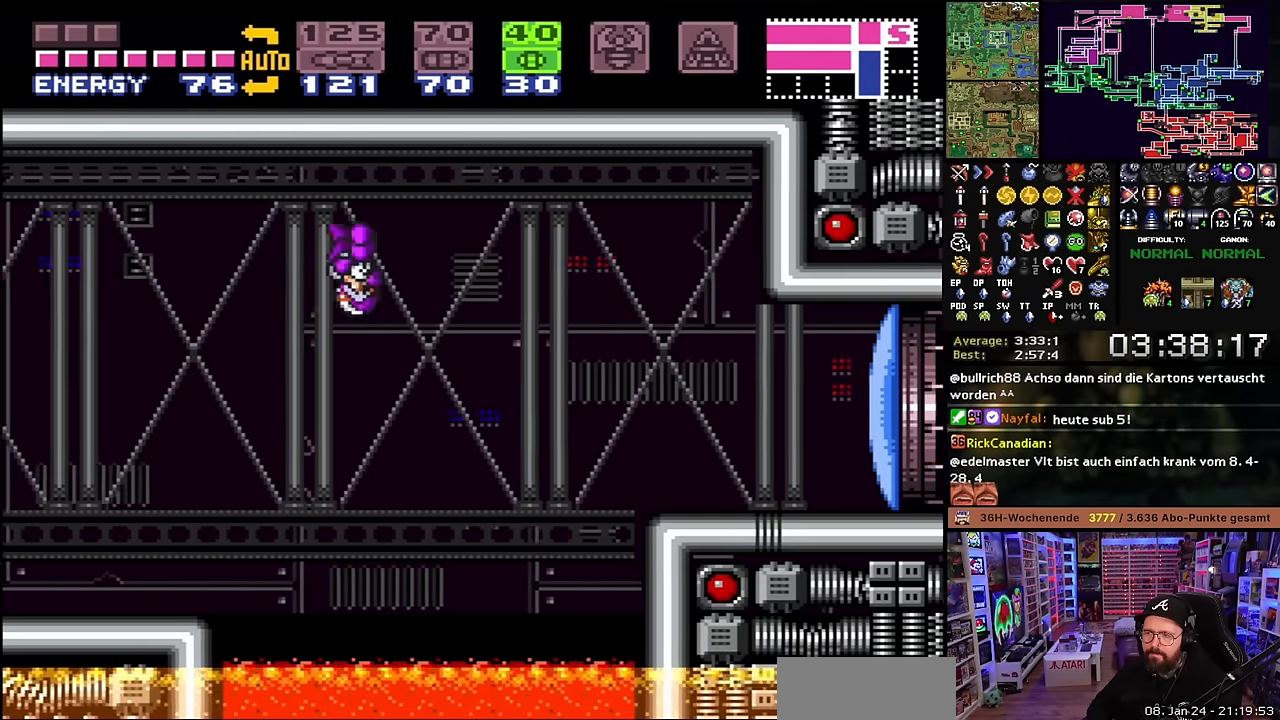
{"buttons": ["X", "DPAD_RIGHT"], "events": [[200, "B", "up"], [233, "X", "up"], [267, "X", "down"]]}
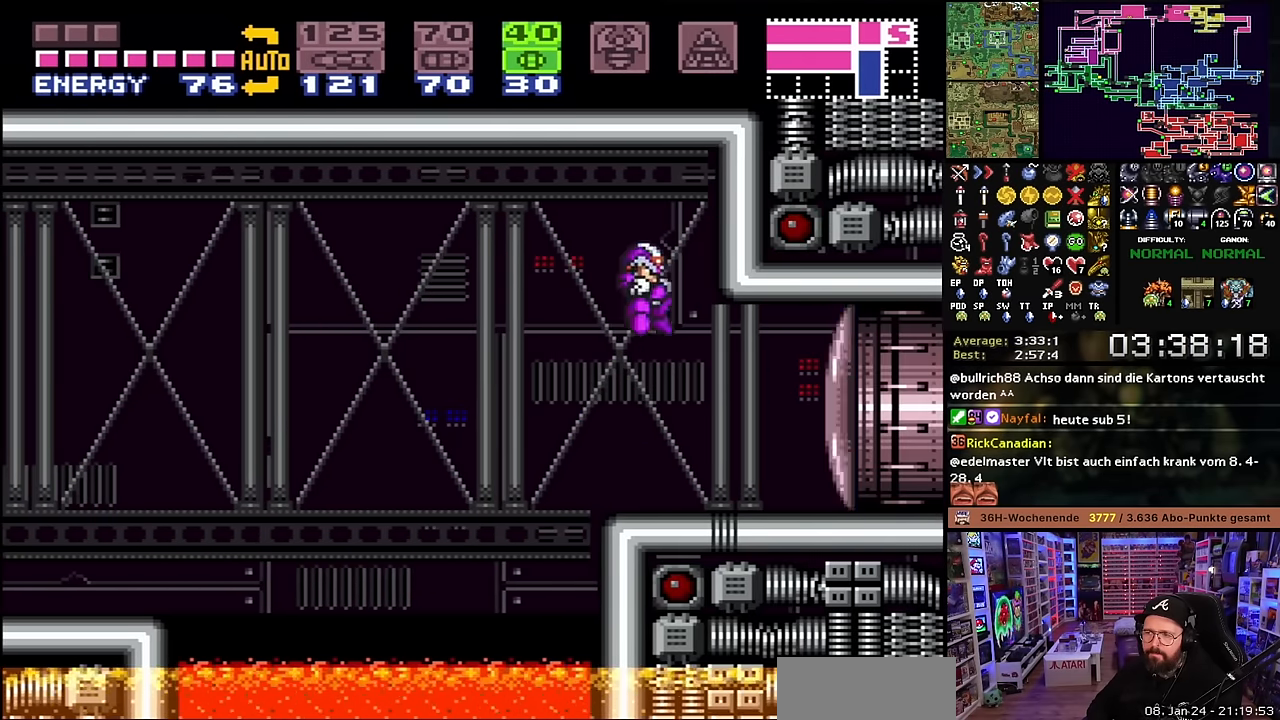
{"buttons": ["X", "DPAD_RIGHT"], "events": [[50, "X", "up"], [83, "DPAD_RIGHT", "up"], [83, "Y", "down"], [183, "DPAD_RIGHT", "down"], [183, "X", "down"], [183, "Y", "up"]]}
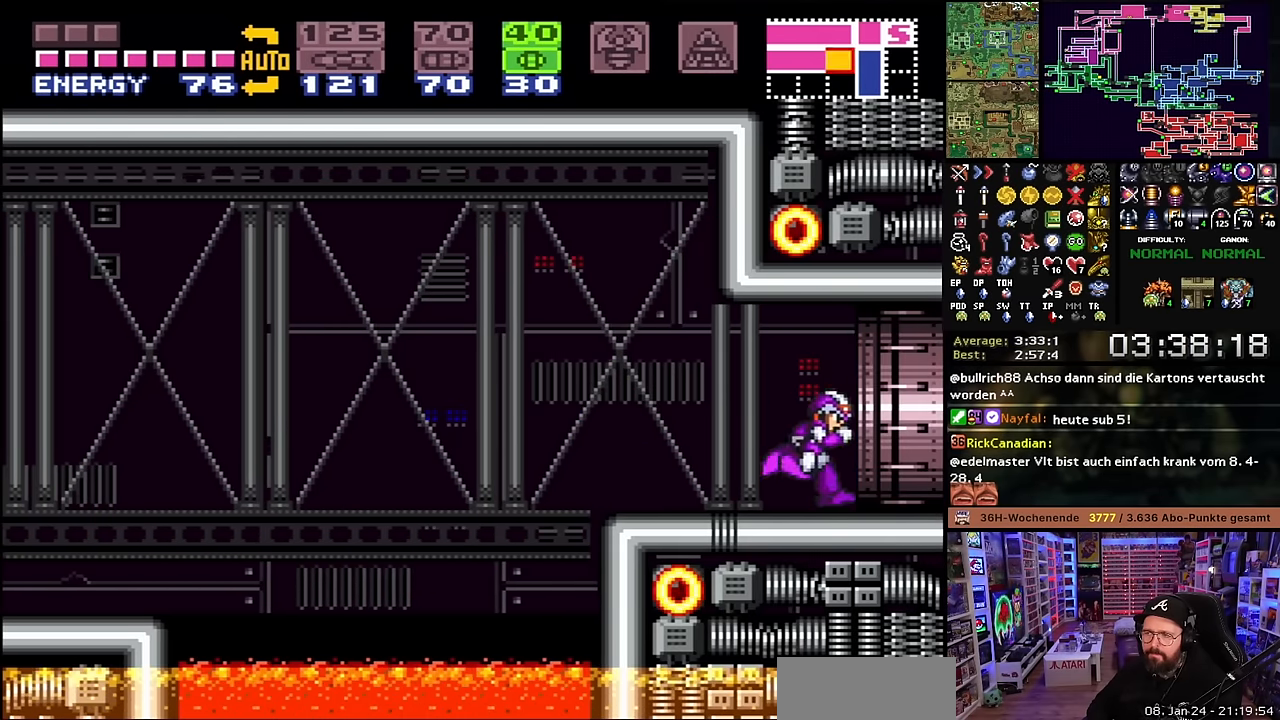
{"buttons": ["X", "DPAD_RIGHT"], "events": []}
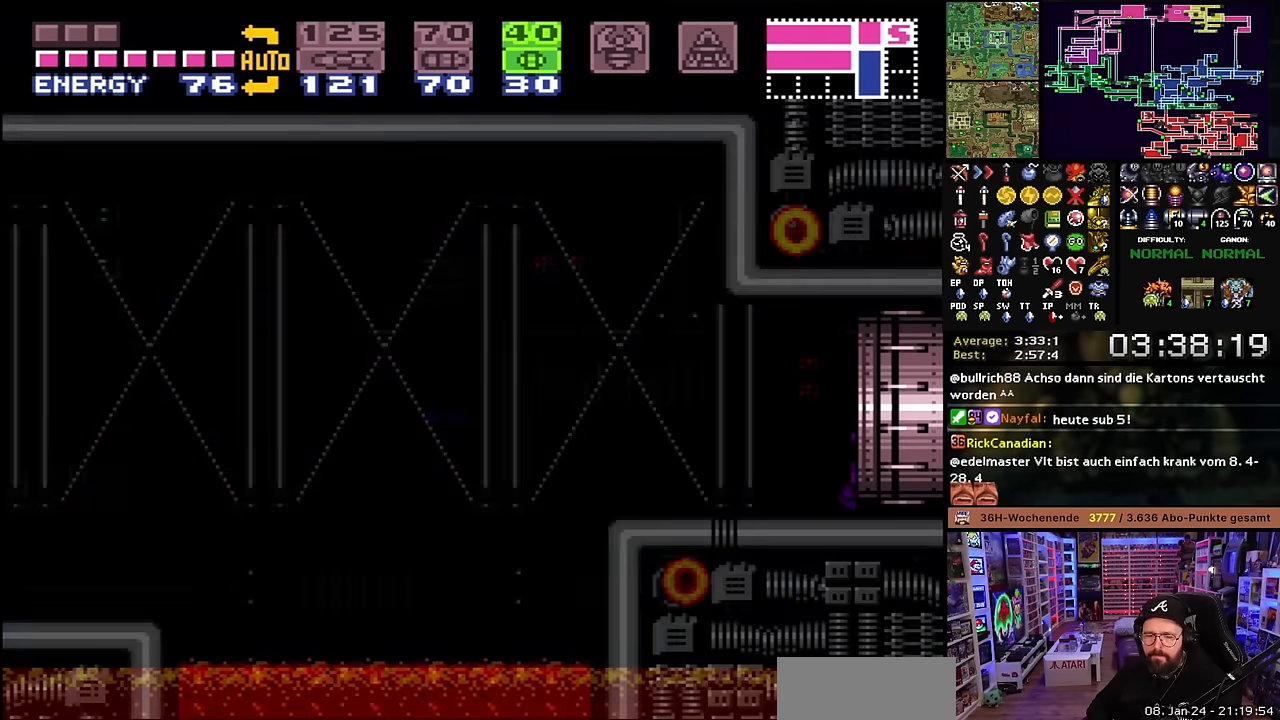
{"buttons": ["X"], "events": [[50, "DPAD_RIGHT", "up"], [100, "X", "up"], [233, "X", "down"], [350, "X", "up"], [450, "X", "down"]]}
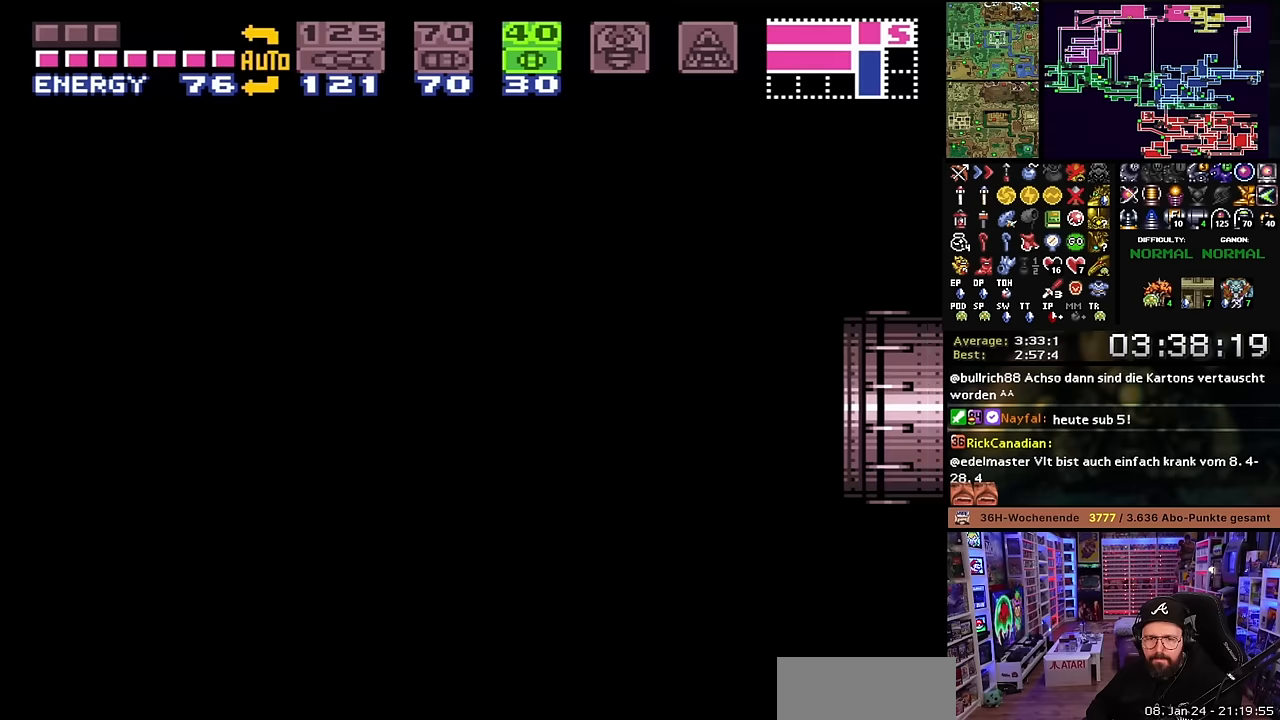
{"buttons": ["X"], "events": [[34, "X", "up"], [150, "X", "down"]]}
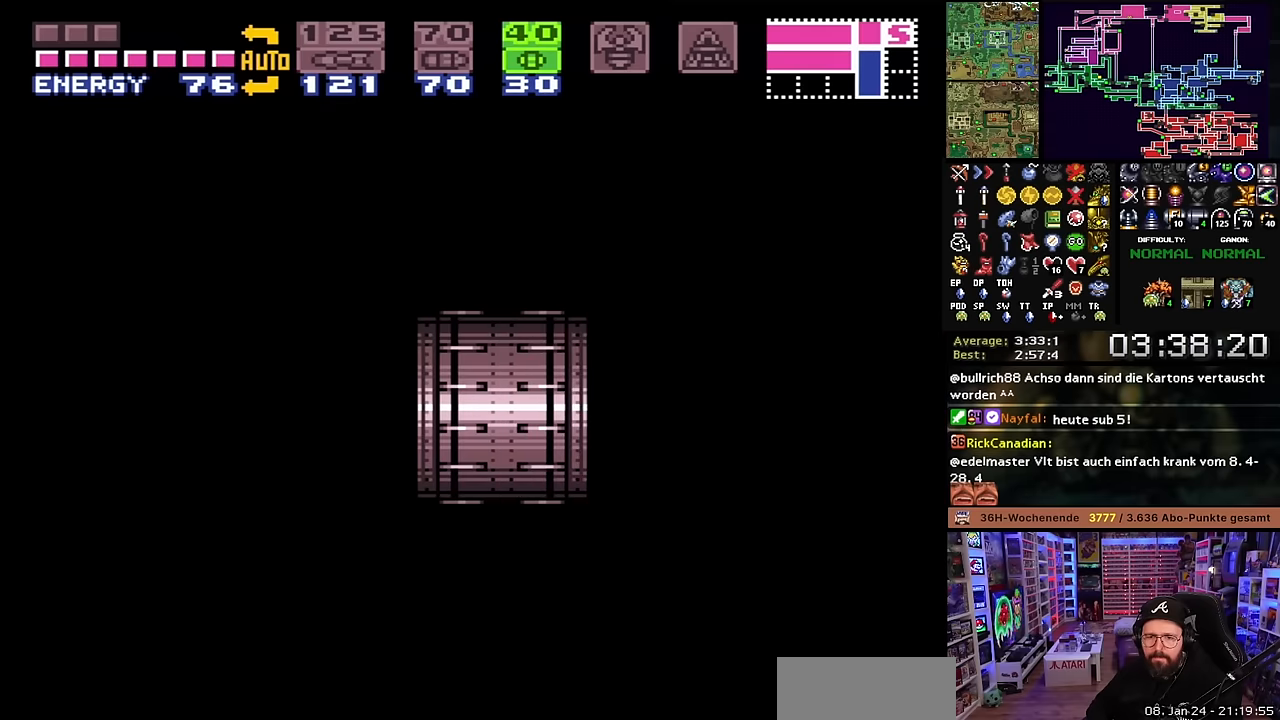
{"buttons": ["X"], "events": [[34, "DPAD_LEFT", "down"], [34, "X", "up"], [67, "DPAD_LEFT", "up"], [67, "X", "down"]]}
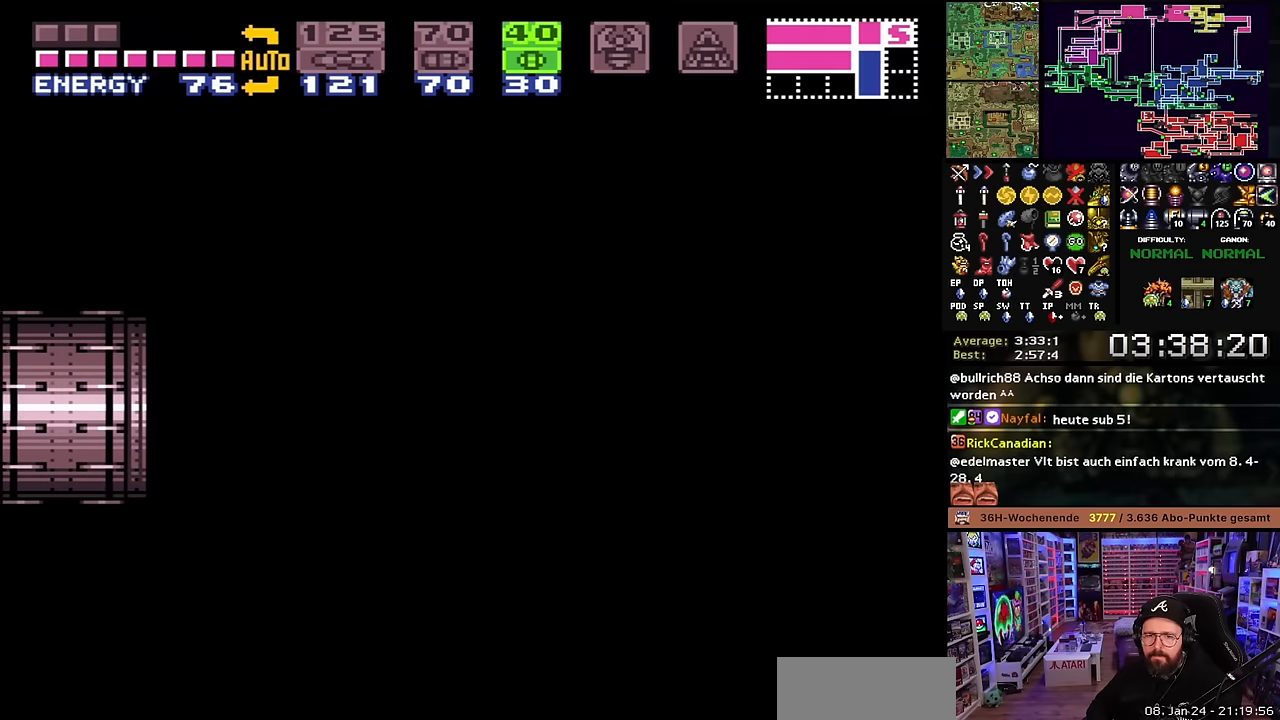
{"buttons": ["X", "DPAD_RIGHT"], "events": [[167, "DPAD_RIGHT", "down"]]}
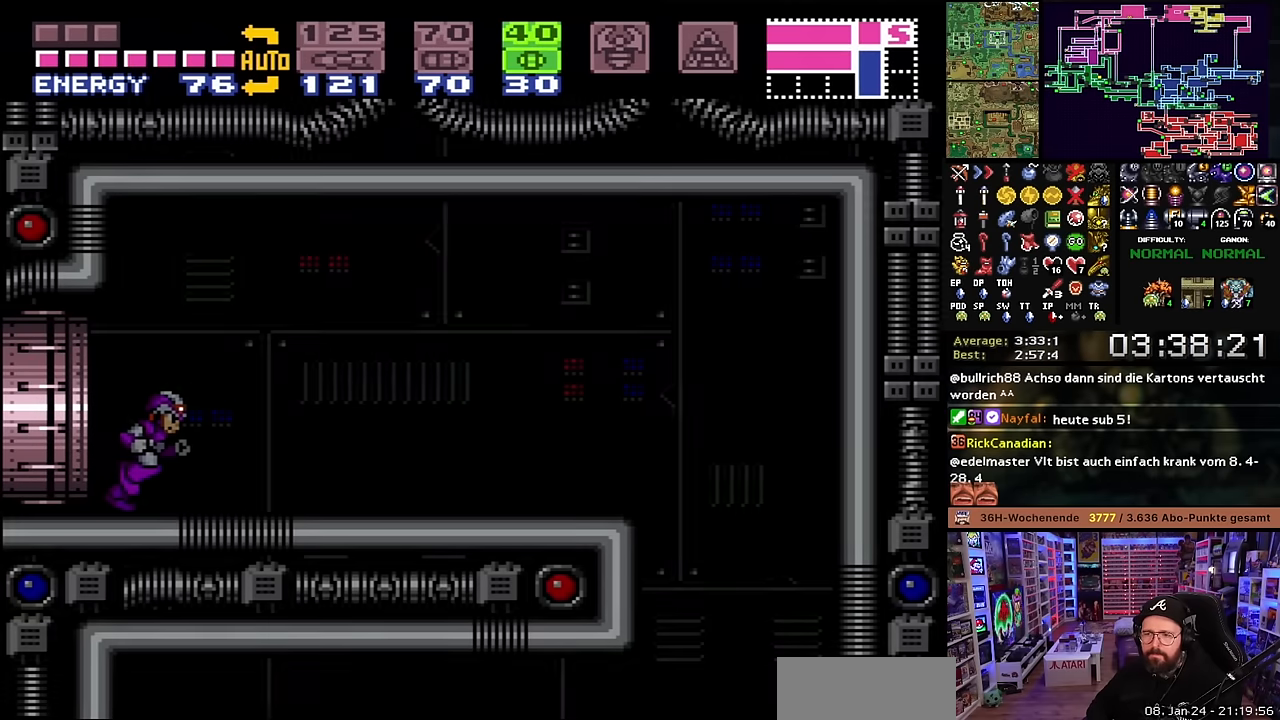
{"buttons": ["X", "DPAD_RIGHT"], "events": []}
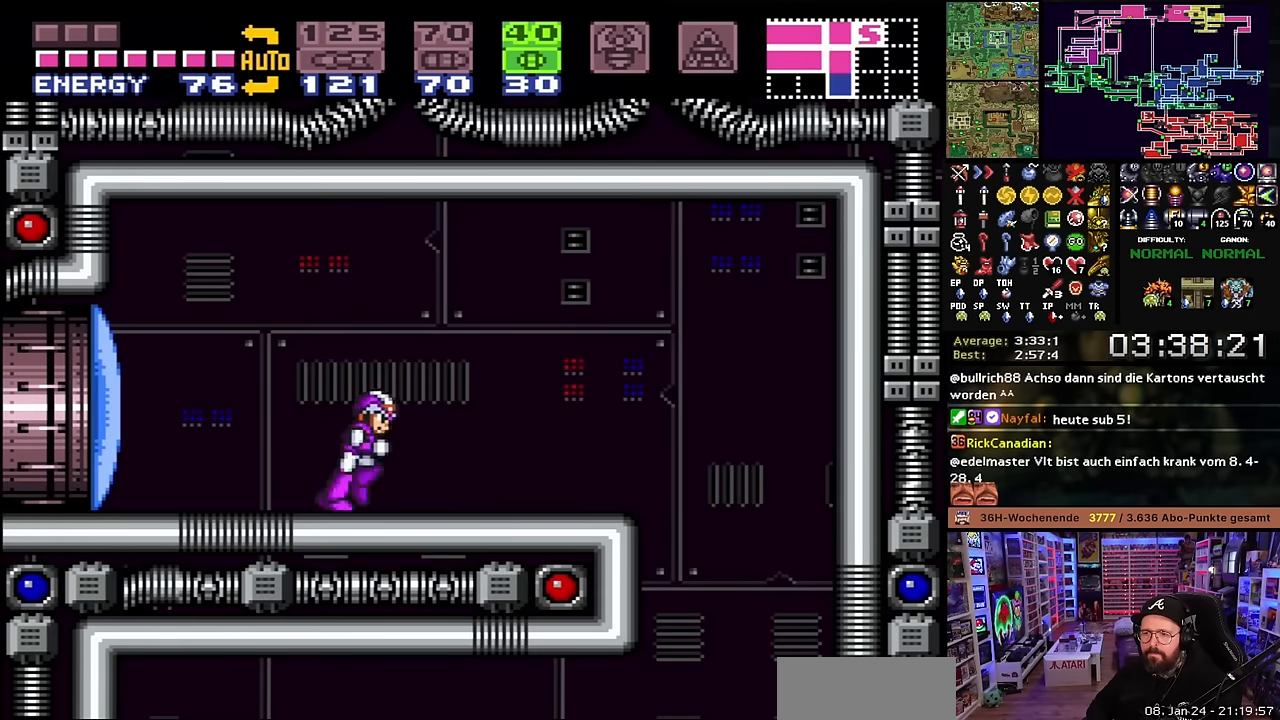
{"buttons": ["DPAD_LEFT"], "events": [[417, "DPAD_RIGHT", "up"], [450, "X", "up"], [467, "DPAD_LEFT", "down"]]}
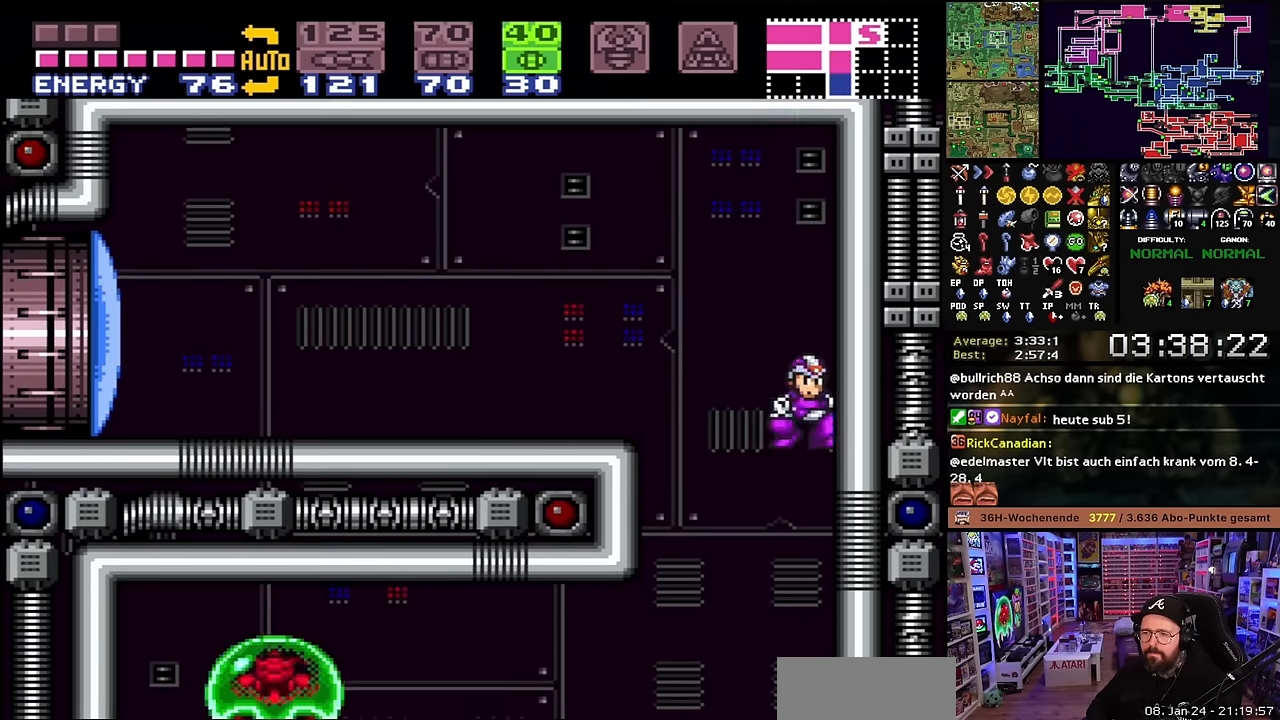
{"buttons": ["X", "DPAD_LEFT"], "events": [[334, "DPAD_LEFT", "up"], [334, "START", "down"], [367, "DPAD_LEFT", "down"], [367, "START", "up"], [367, "Y", "down"], [400, "Y", "up"], [484, "X", "down"]]}
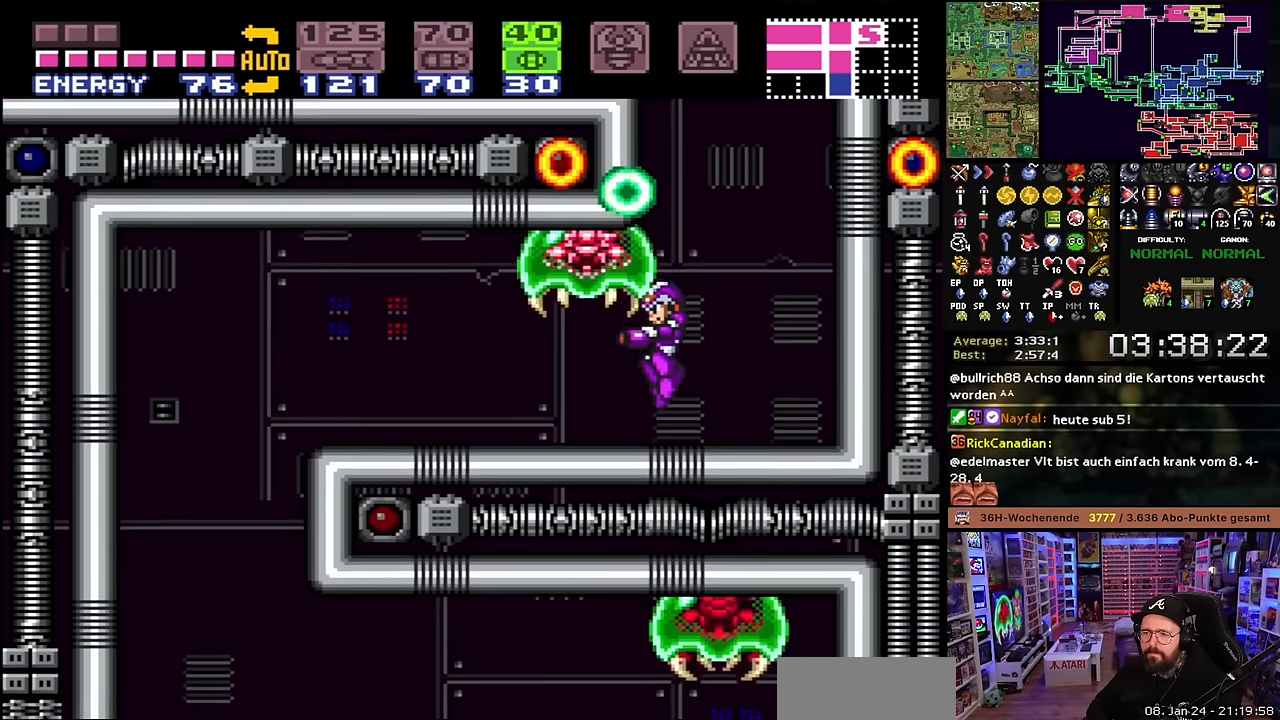
{"buttons": ["X", "DPAD_LEFT"], "events": [[267, "X", "up"], [284, "X", "down"]]}
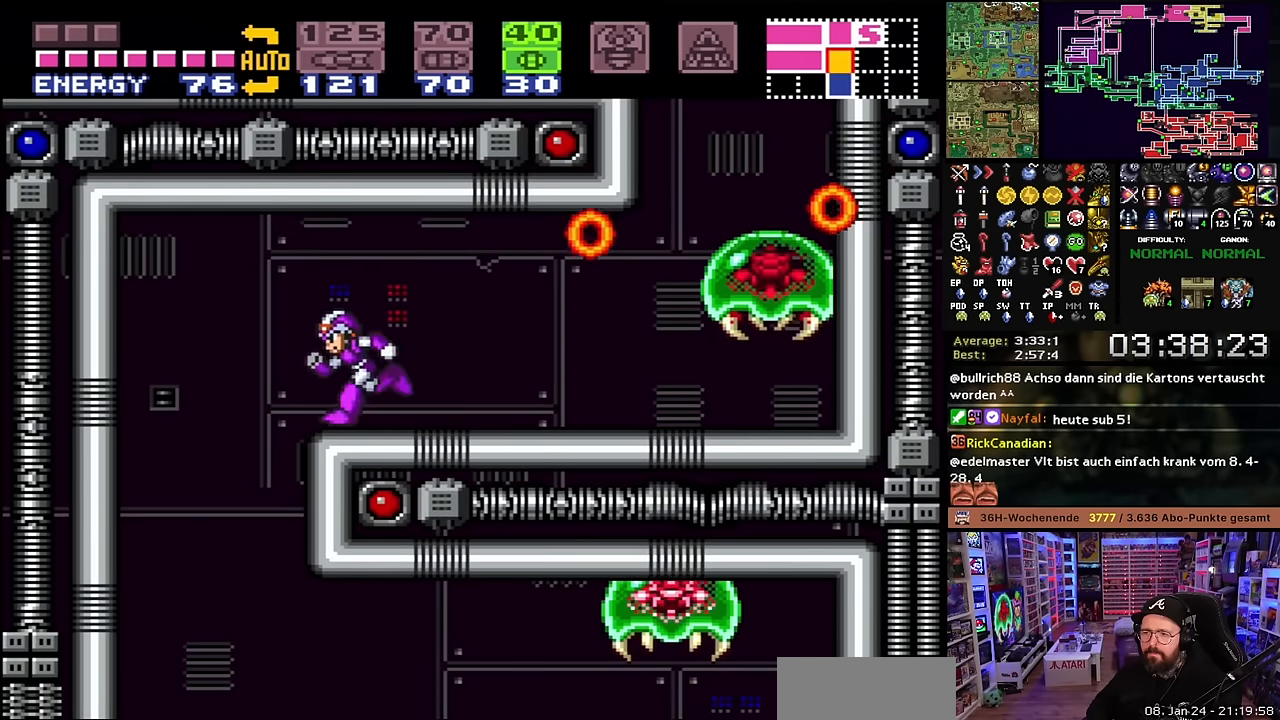
{"buttons": ["X", "DPAD_DOWN"], "events": [[117, "DPAD_LEFT", "up"], [134, "DPAD_RIGHT", "down"], [234, "DPAD_RIGHT", "up"], [317, "DPAD_DOWN", "down"], [400, "DPAD_DOWN", "up"], [467, "DPAD_DOWN", "down"]]}
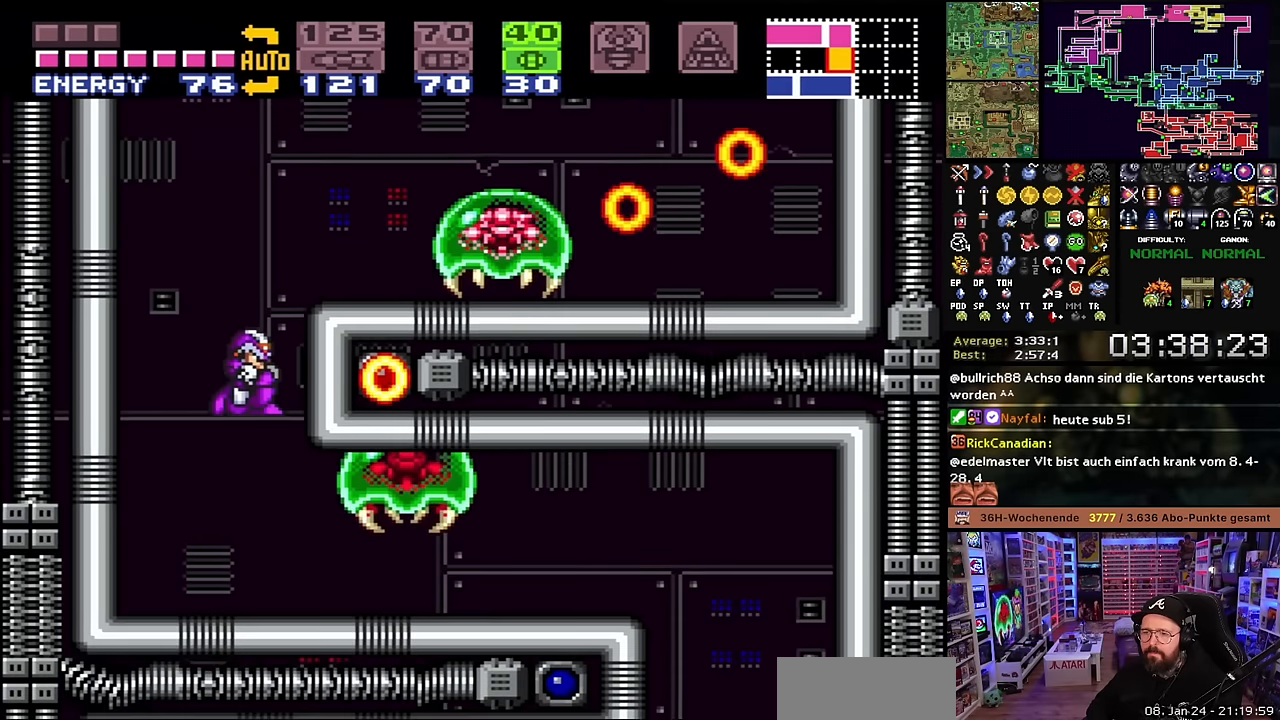
{"buttons": ["DPAD_RIGHT"], "events": [[84, "DPAD_DOWN", "up"], [100, "X", "up"], [317, "Y", "down"], [350, "Y", "up"], [400, "DPAD_RIGHT", "down"]]}
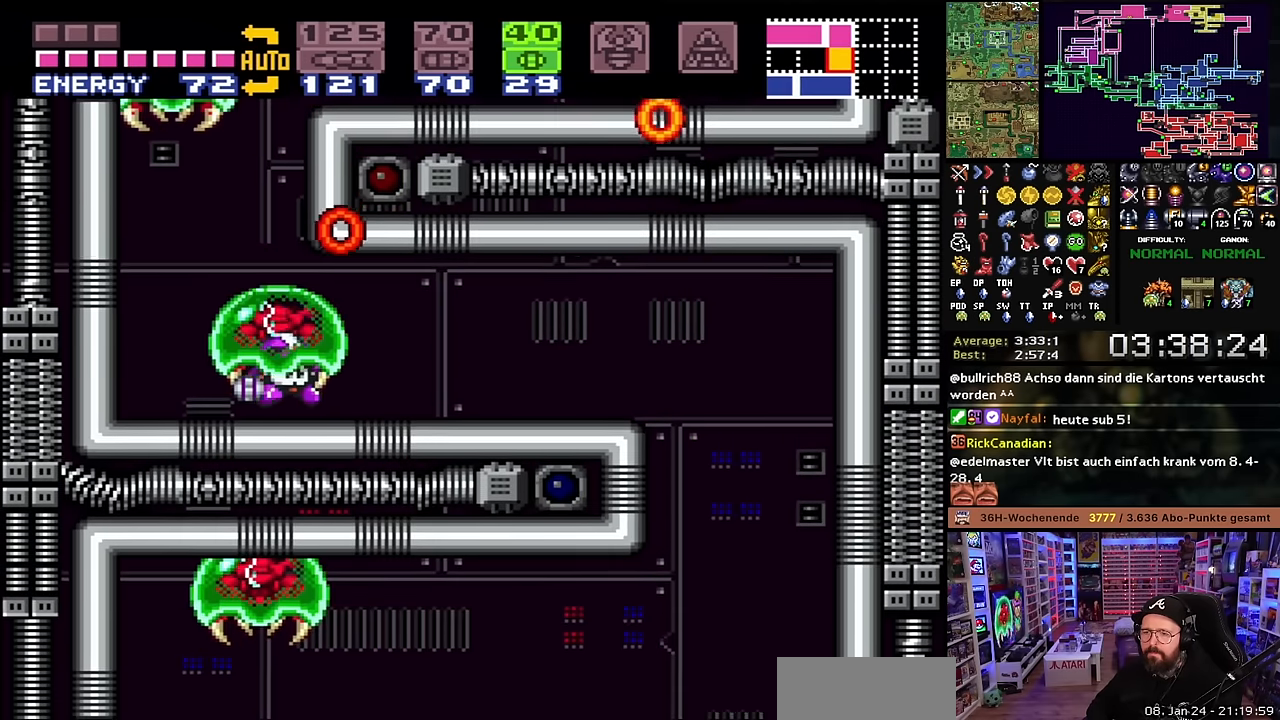
{"buttons": [], "events": [[84, "DPAD_RIGHT", "up"]]}
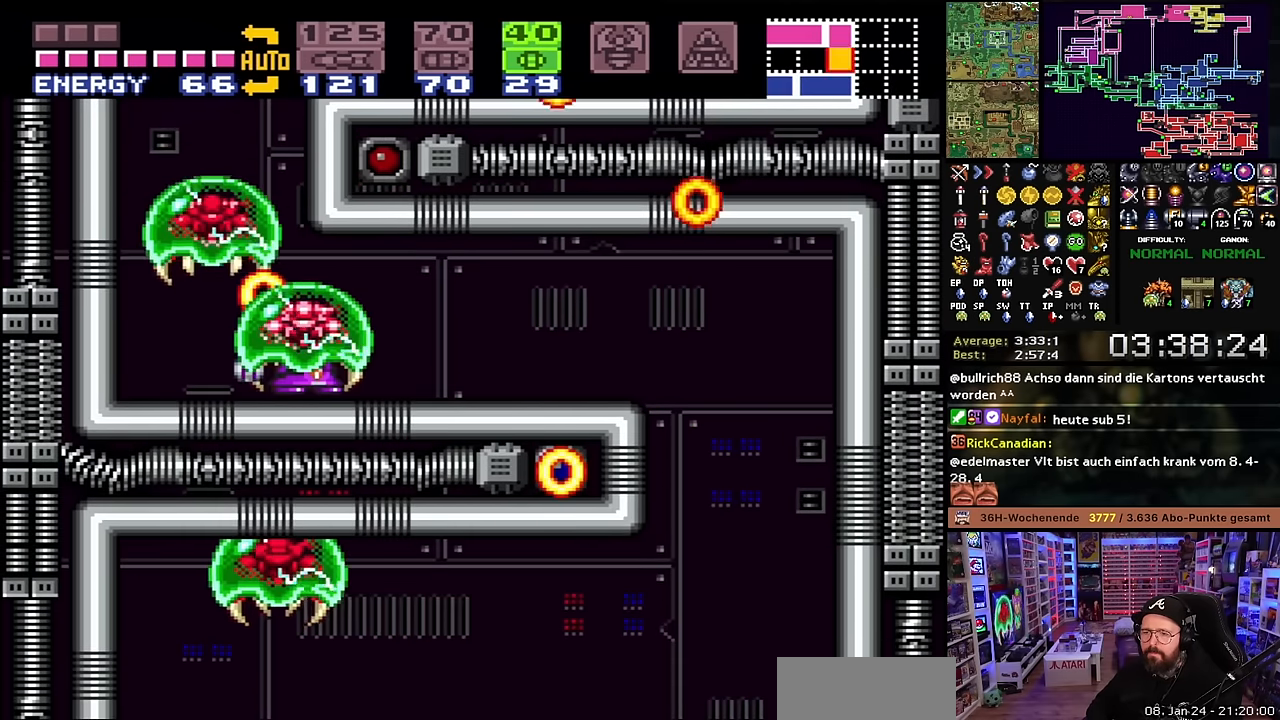
{"buttons": ["DPAD_RIGHT"], "events": [[300, "DPAD_RIGHT", "down"]]}
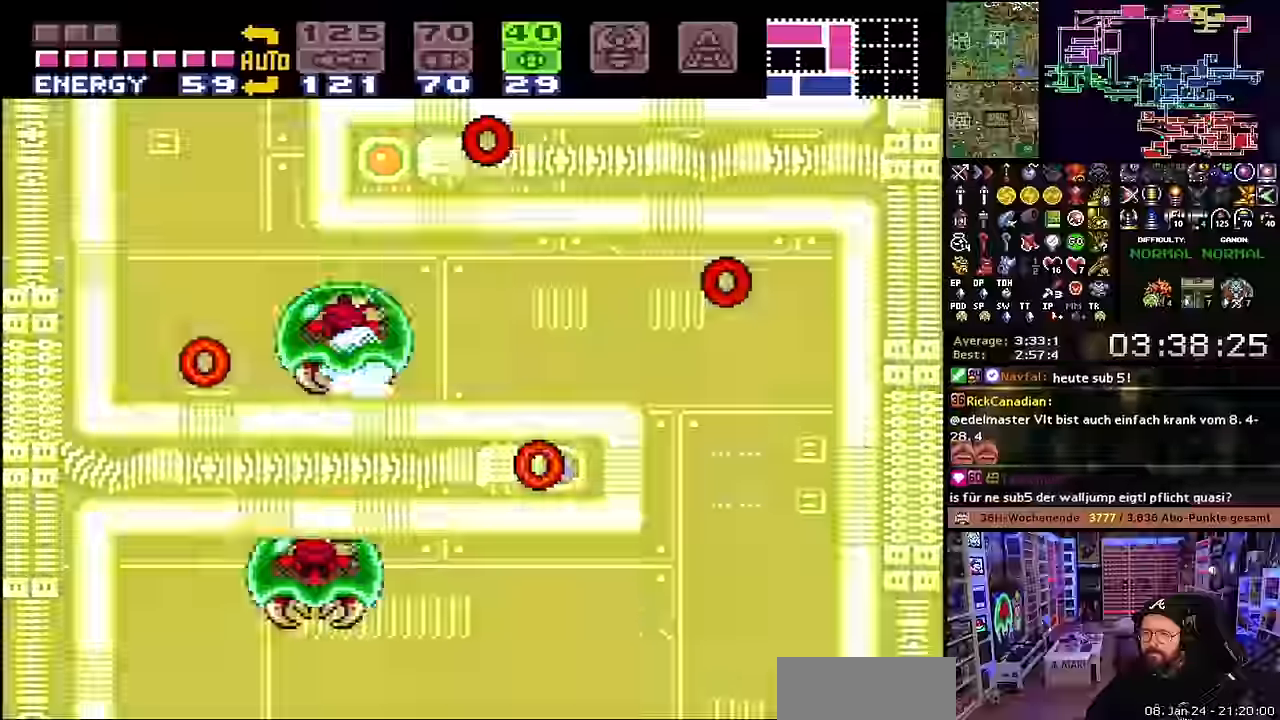
{"buttons": [], "events": [[50, "DPAD_RIGHT", "up"], [50, "DPAD_UP", "down"], [66, "DPAD_RIGHT", "down"], [66, "DPAD_UP", "up"], [333, "DPAD_RIGHT", "up"]]}
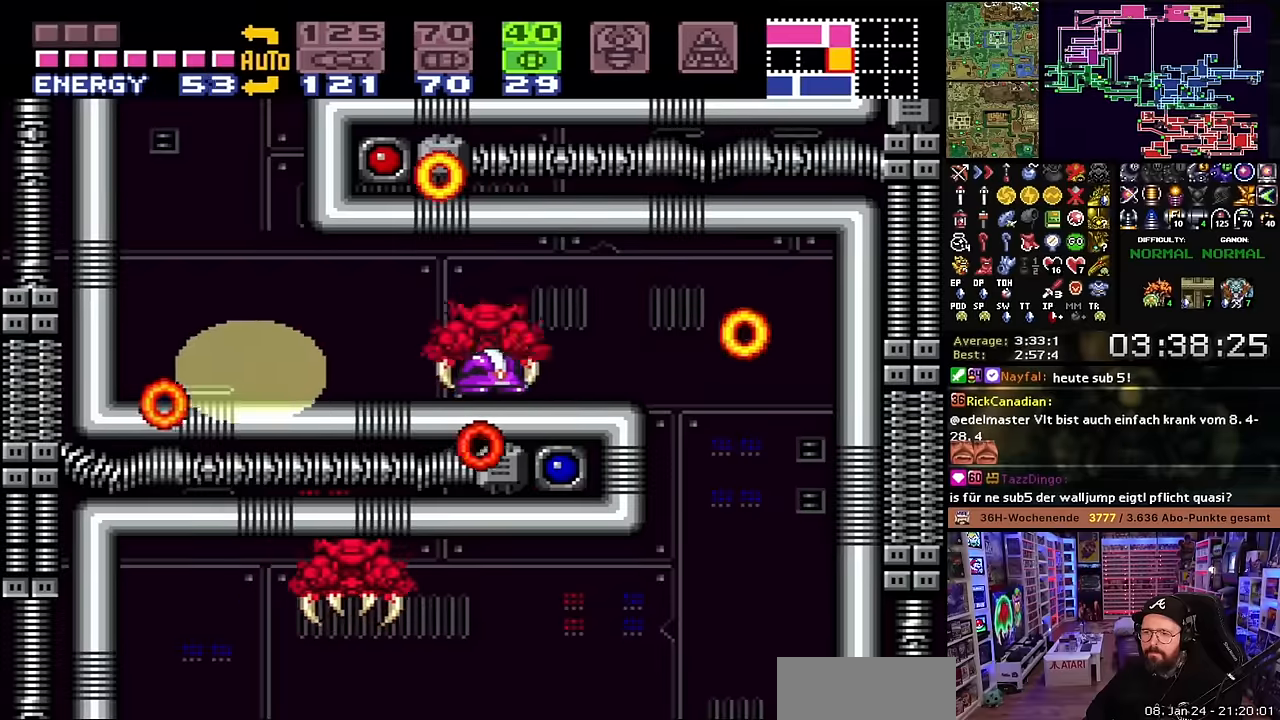
{"buttons": ["Y"], "events": [[100, "Y", "down"], [183, "Y", "up"], [266, "Y", "down"], [383, "Y", "up"], [450, "Y", "down"]]}
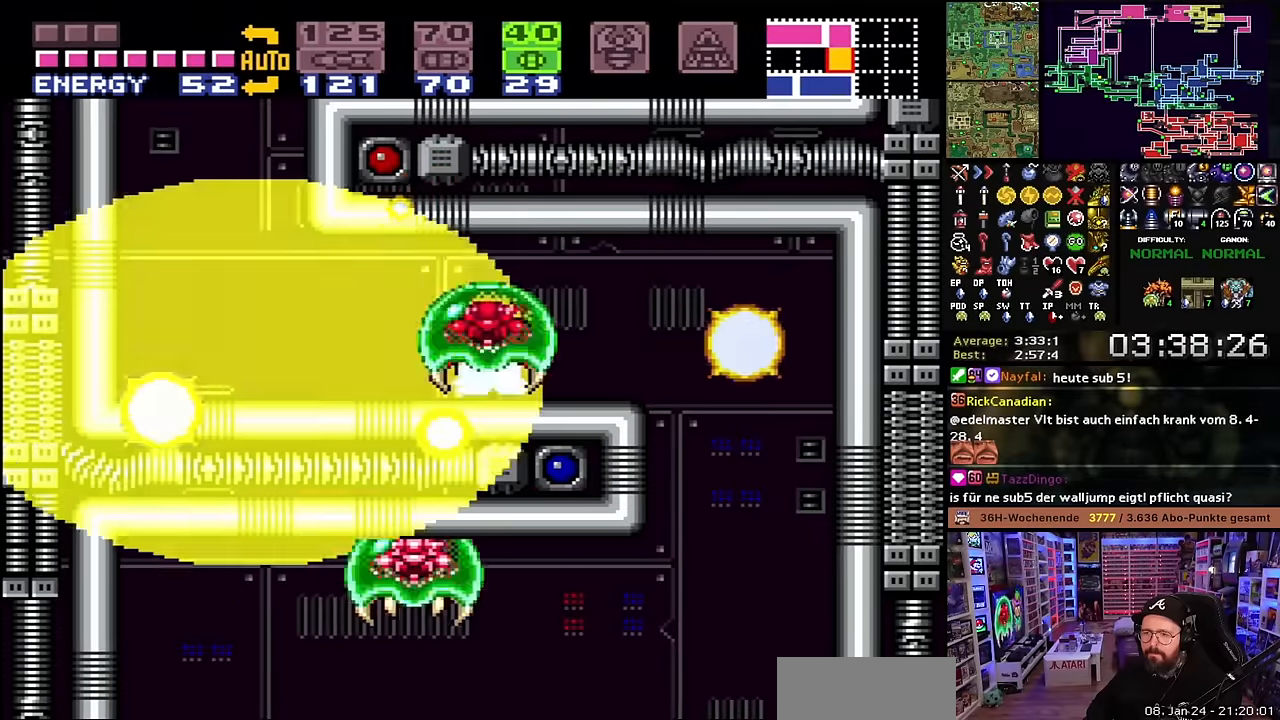
{"buttons": [], "events": [[50, "Y", "up"], [133, "Y", "down"], [233, "Y", "up"], [333, "Y", "down"], [366, "DPAD_LEFT", "down"], [450, "Y", "up"], [500, "DPAD_LEFT", "up"]]}
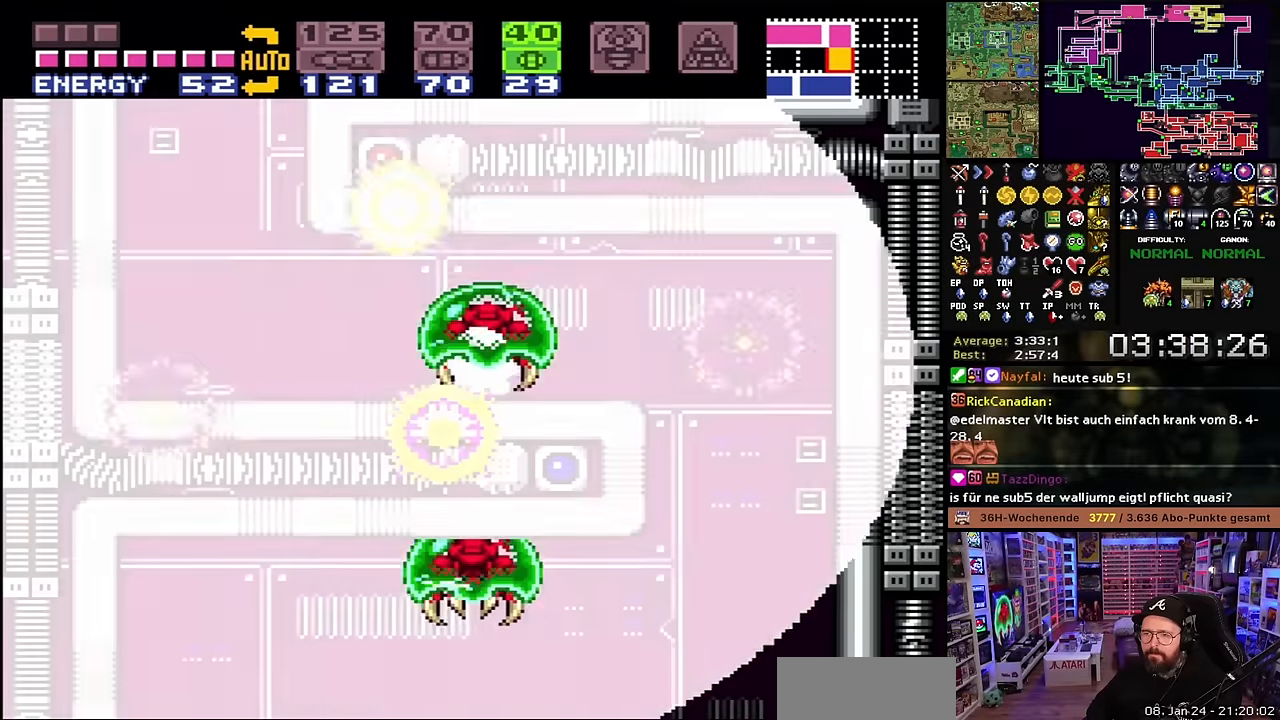
{"buttons": ["Y"], "events": [[33, "Y", "down"], [150, "Y", "up"], [233, "Y", "down"], [350, "Y", "up"], [433, "Y", "down"]]}
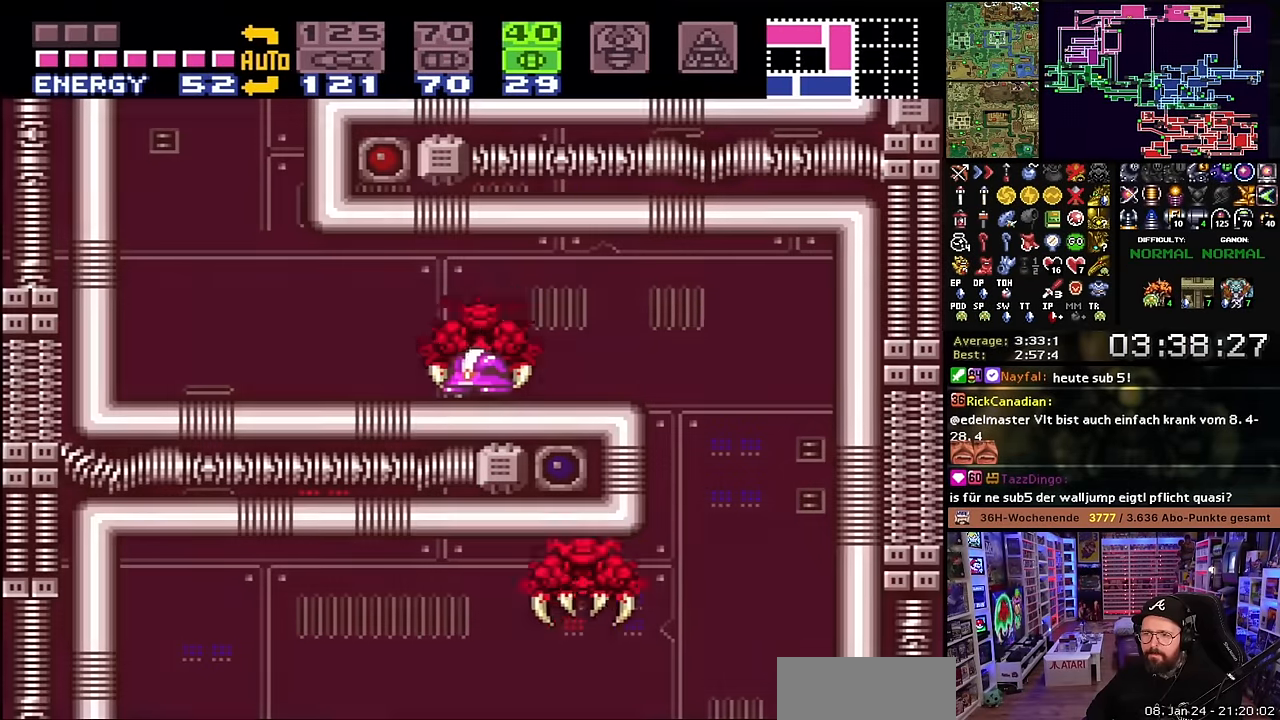
{"buttons": [], "events": [[50, "Y", "up"], [133, "Y", "down"], [233, "Y", "up"], [366, "Y", "down"], [450, "Y", "up"]]}
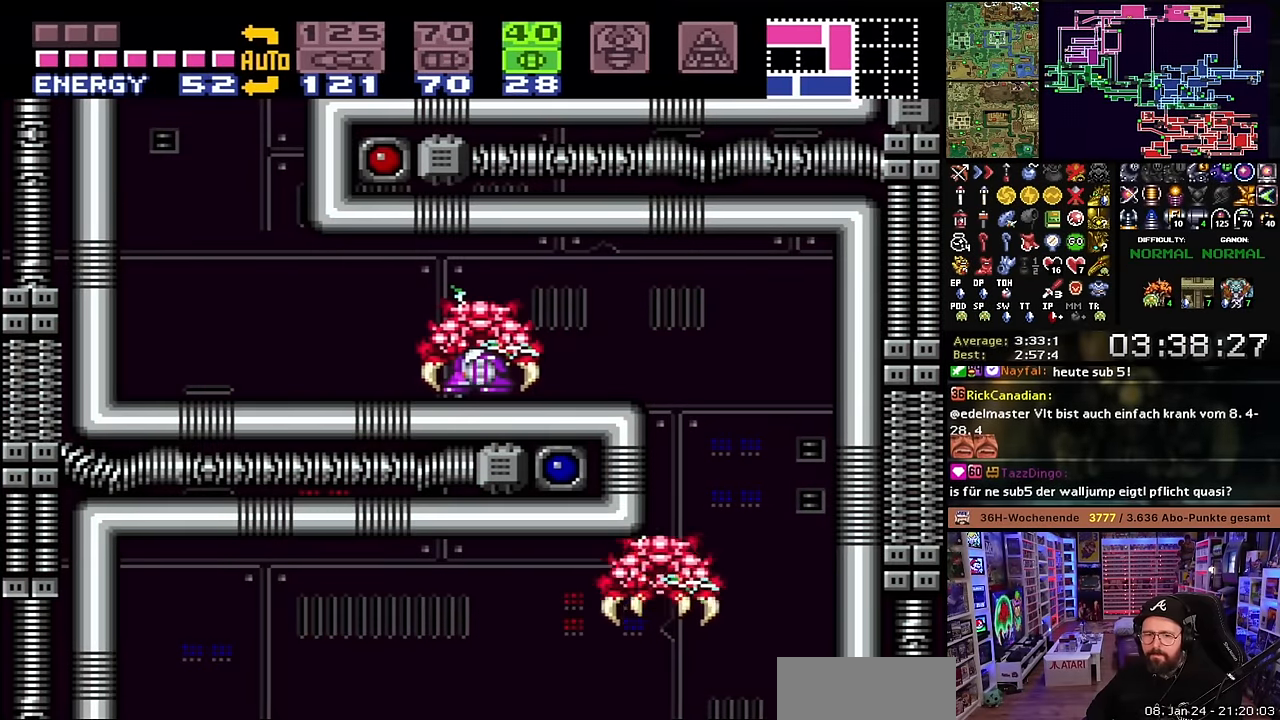
{"buttons": [], "events": [[33, "Y", "down"], [150, "Y", "up"], [216, "Y", "down"], [333, "Y", "up"], [400, "Y", "down"], [500, "Y", "up"]]}
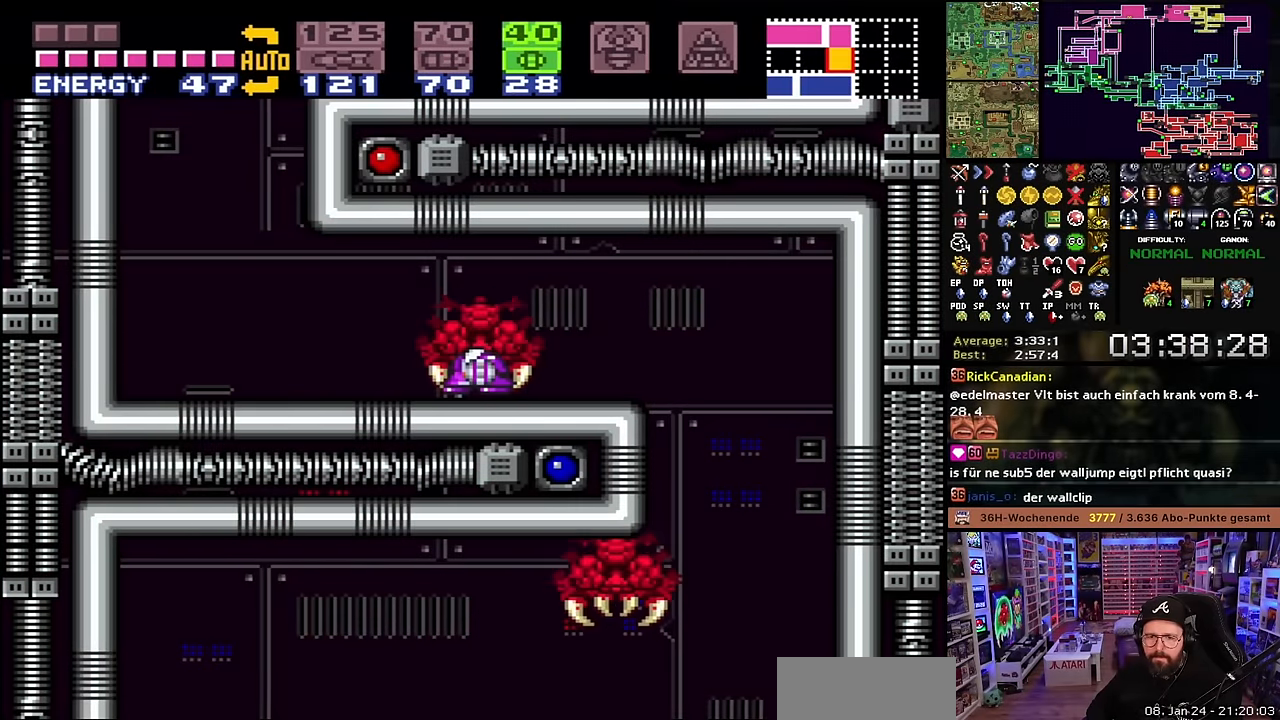
{"buttons": ["Y"], "events": [[83, "Y", "down"], [200, "Y", "up"], [250, "Y", "down"], [383, "Y", "up"], [450, "Y", "down"]]}
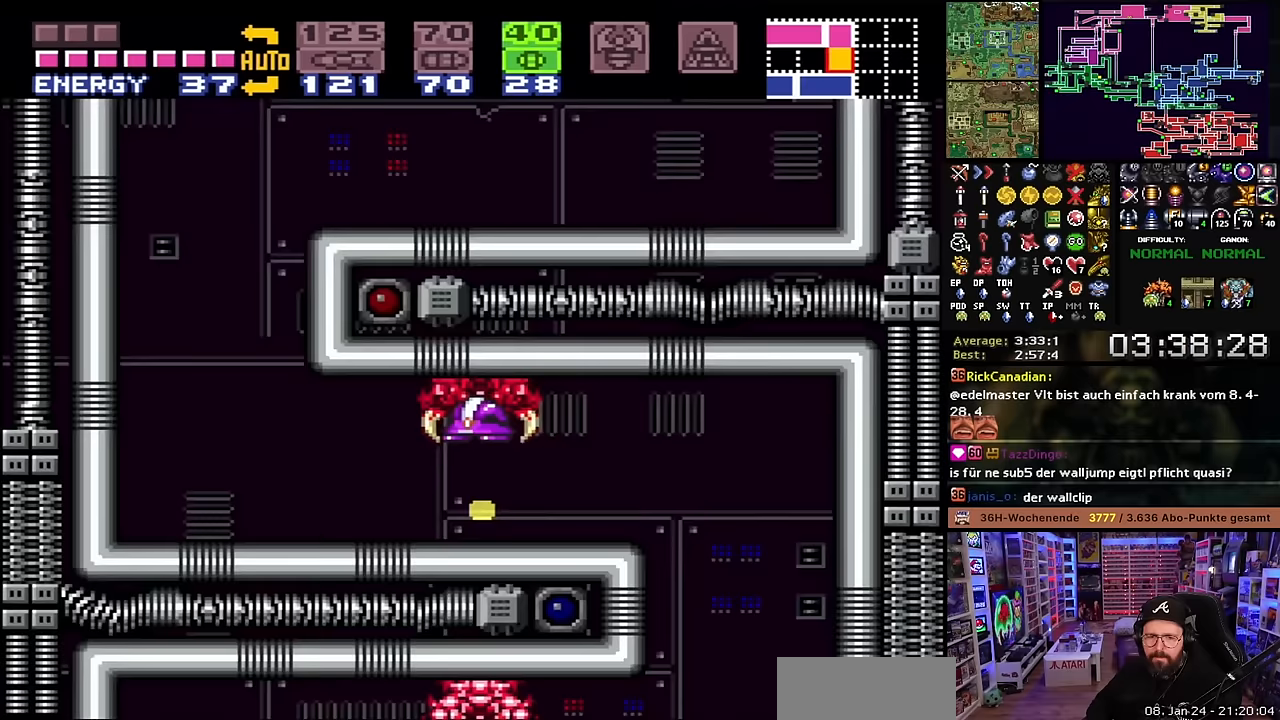
{"buttons": [], "events": [[100, "Y", "up"], [150, "Y", "down"], [283, "Y", "up"], [383, "Y", "down"], [500, "Y", "up"]]}
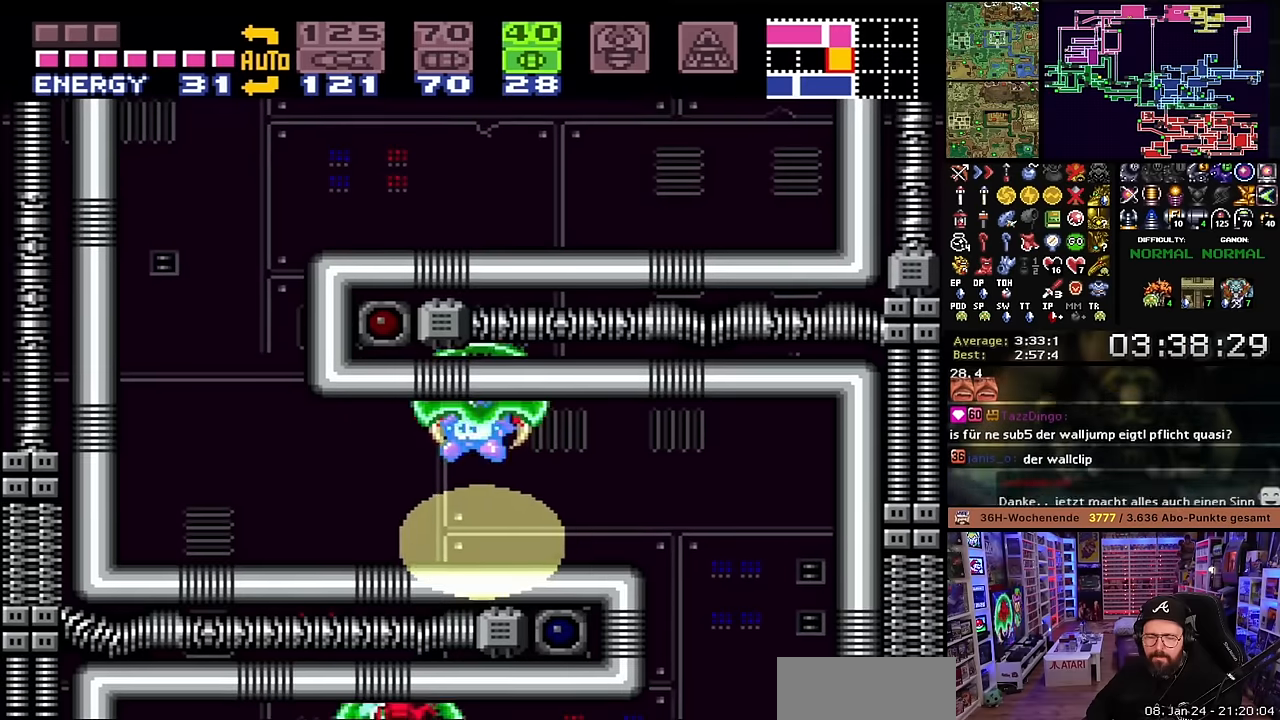
{"buttons": ["Y"], "events": [[83, "Y", "down"], [233, "Y", "up"], [316, "Y", "down"], [433, "Y", "up"], [500, "Y", "down"]]}
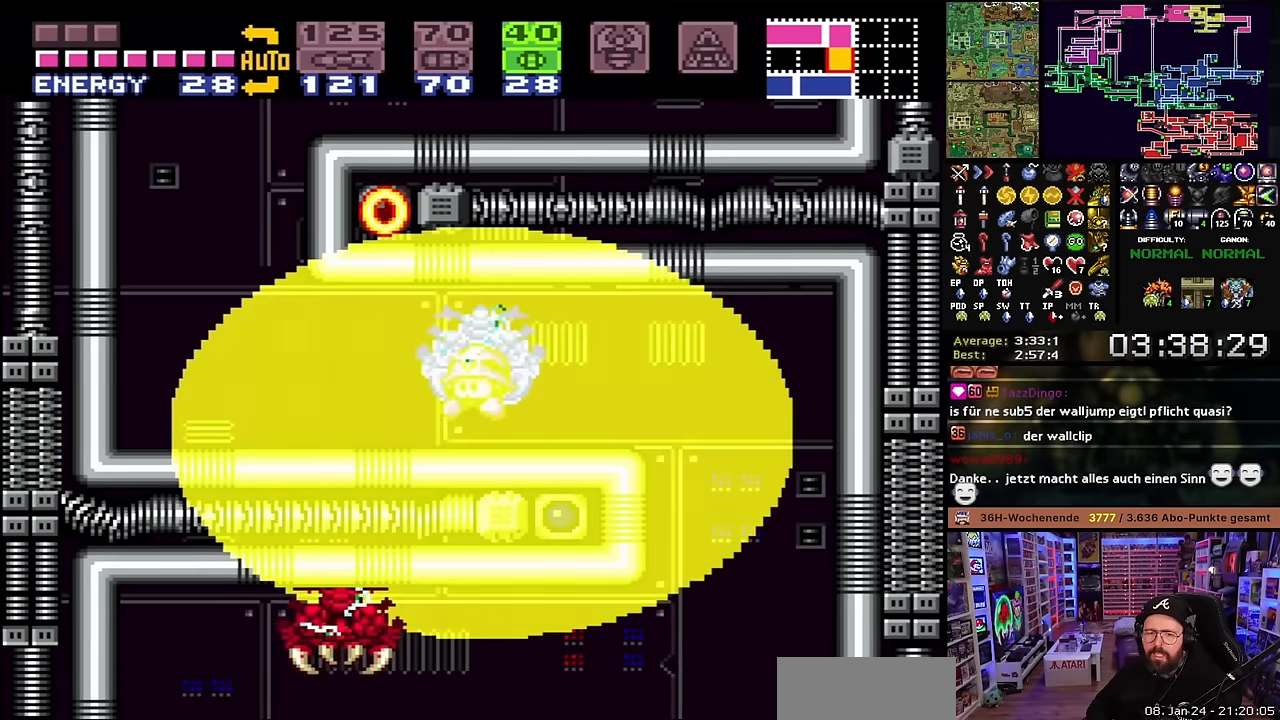
{"buttons": ["Y"], "events": [[150, "Y", "up"], [233, "Y", "down"], [350, "Y", "up"], [433, "Y", "down"]]}